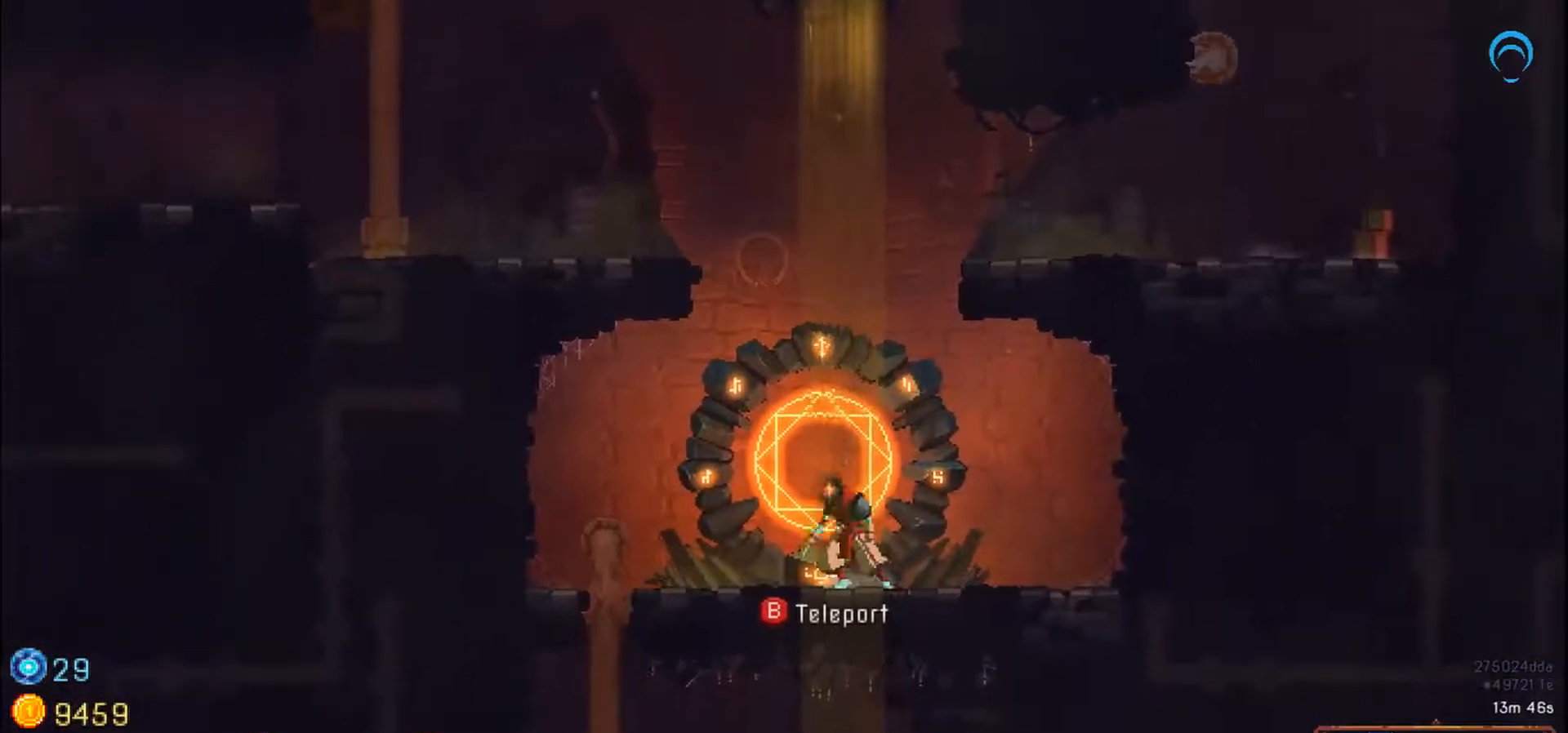
Gameplay with a controller (PlayStation layout); each line is a JSON object with the inputs held at the frame after it (dt_ms = milliseconds from this image to that frame). "events" lists button and stick changes between this image and that frame as [ms after this image, input, new state], when the widget could be followed in between. Not read: CROSS L2 L3 R2 R3 SQUARE left_stick.
{"dt_ms": 500, "buttons": [], "right_stick": "center", "events": []}
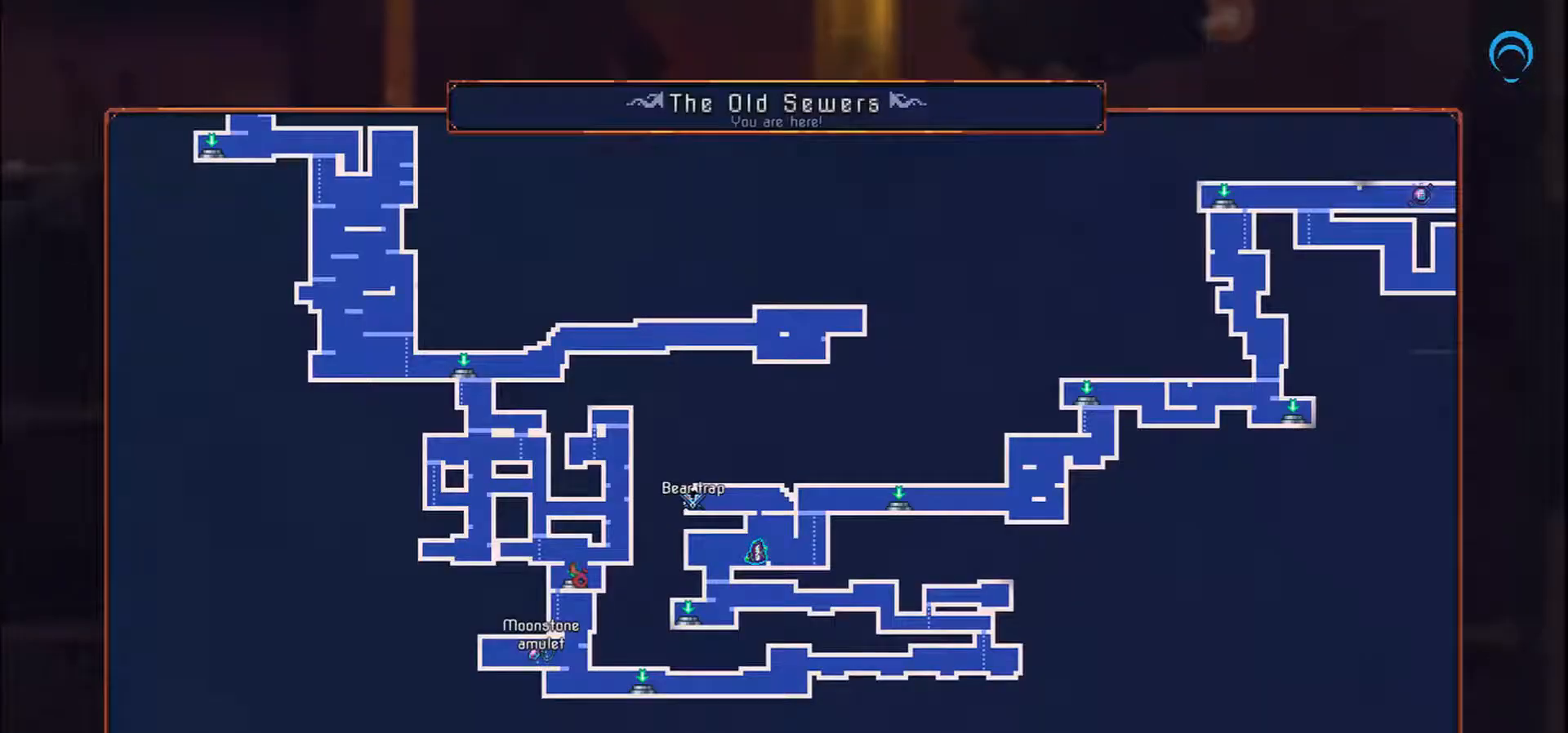
{"dt_ms": 500, "buttons": [], "right_stick": "center", "events": []}
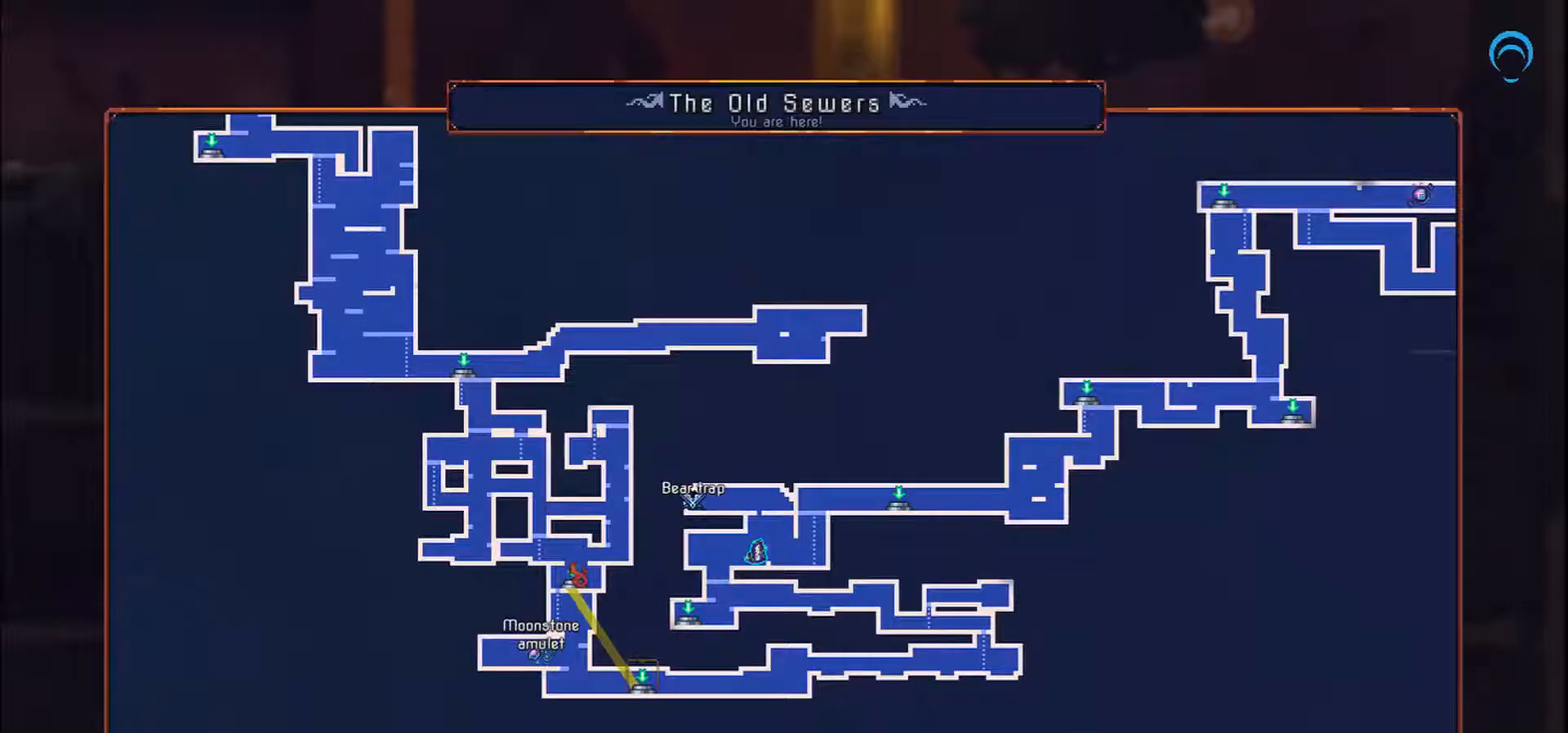
{"dt_ms": 500, "buttons": [], "right_stick": "center", "events": [[100, "DPAD_RIGHT", "down"], [433, "DPAD_RIGHT", "up"]]}
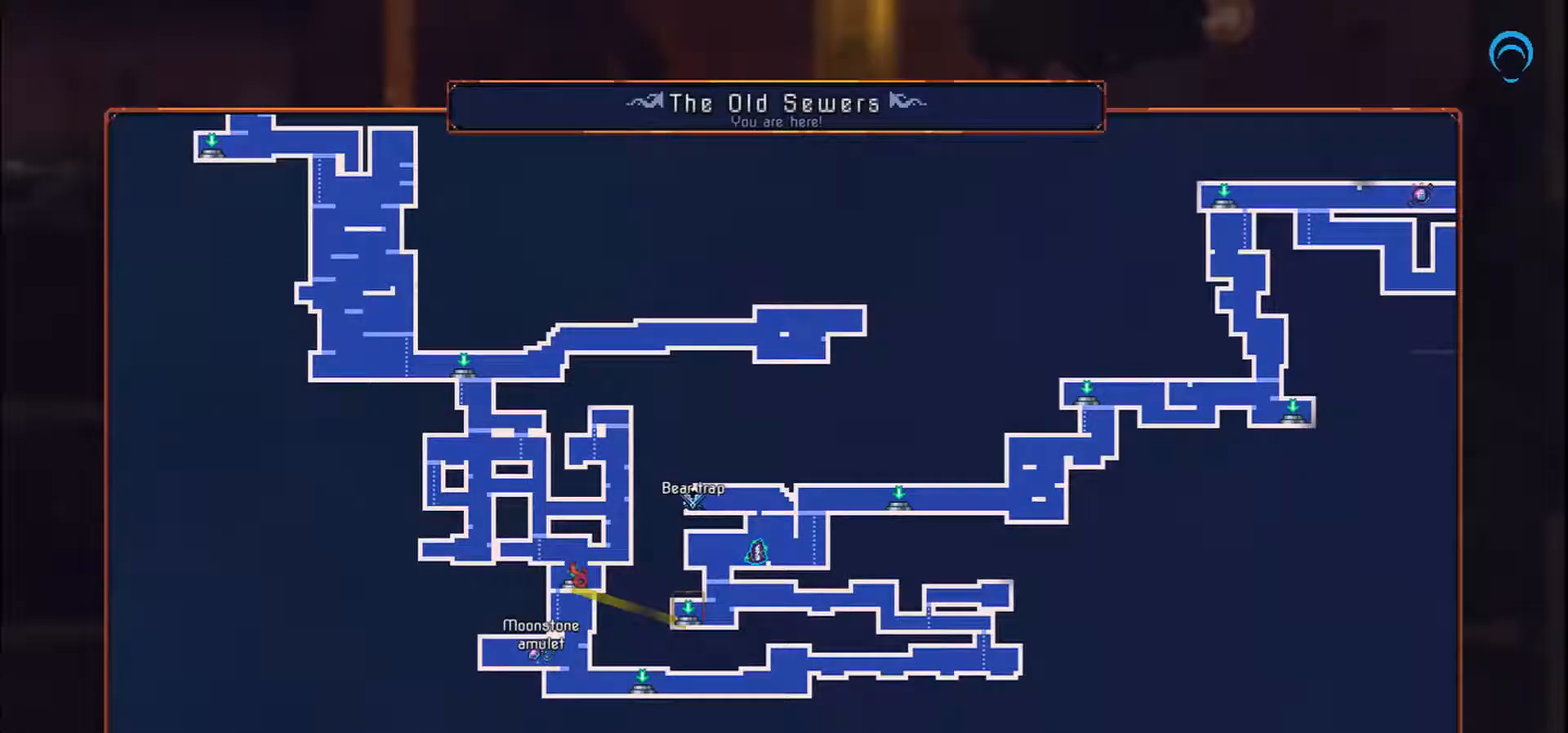
{"dt_ms": 500, "buttons": [], "right_stick": "center", "events": [[50, "DPAD_RIGHT", "down"], [117, "DPAD_RIGHT", "up"], [367, "DPAD_RIGHT", "down"], [450, "DPAD_RIGHT", "up"]]}
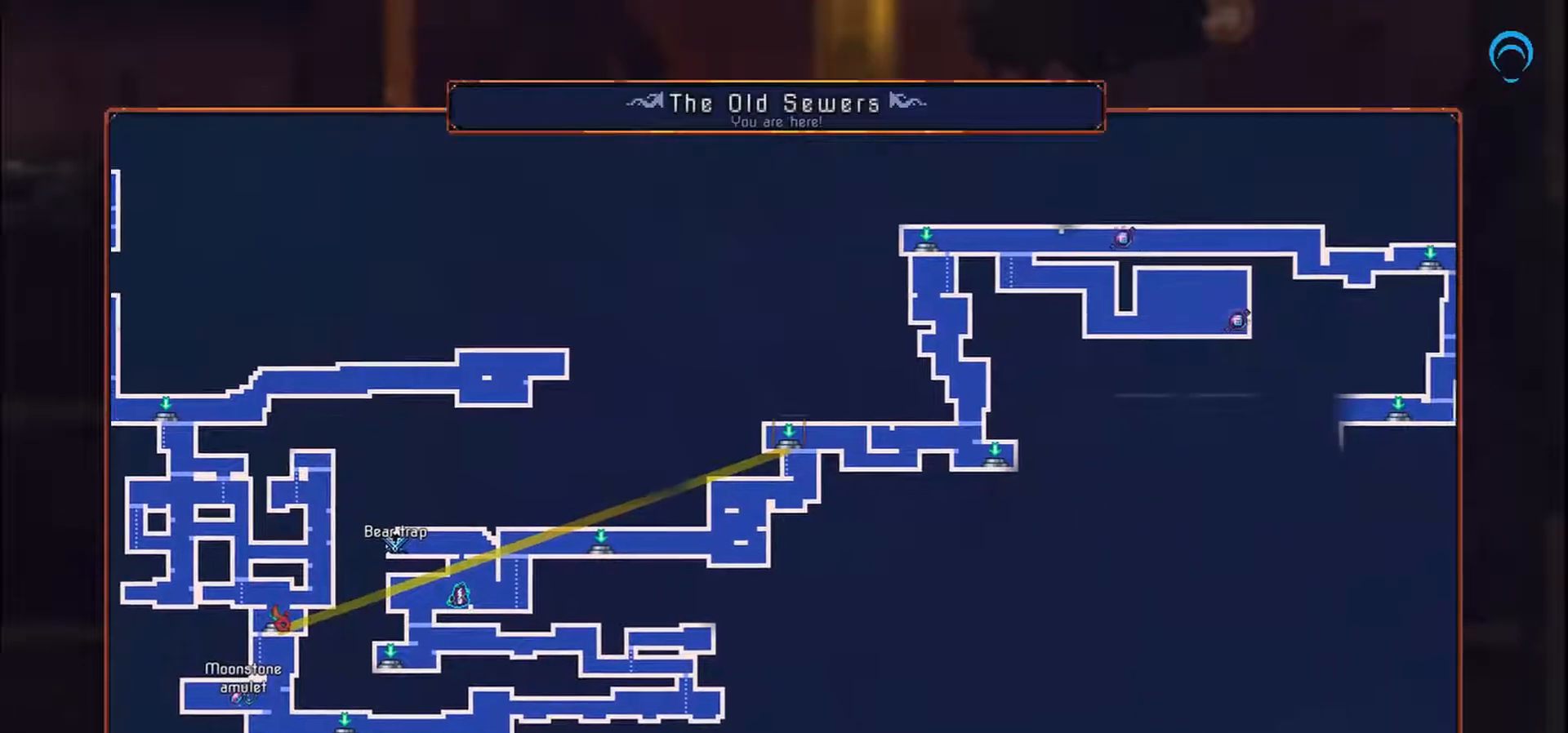
{"dt_ms": 500, "buttons": [], "right_stick": "center", "events": [[17, "DPAD_RIGHT", "down"], [133, "DPAD_RIGHT", "up"], [200, "DPAD_RIGHT", "down"], [500, "DPAD_RIGHT", "up"]]}
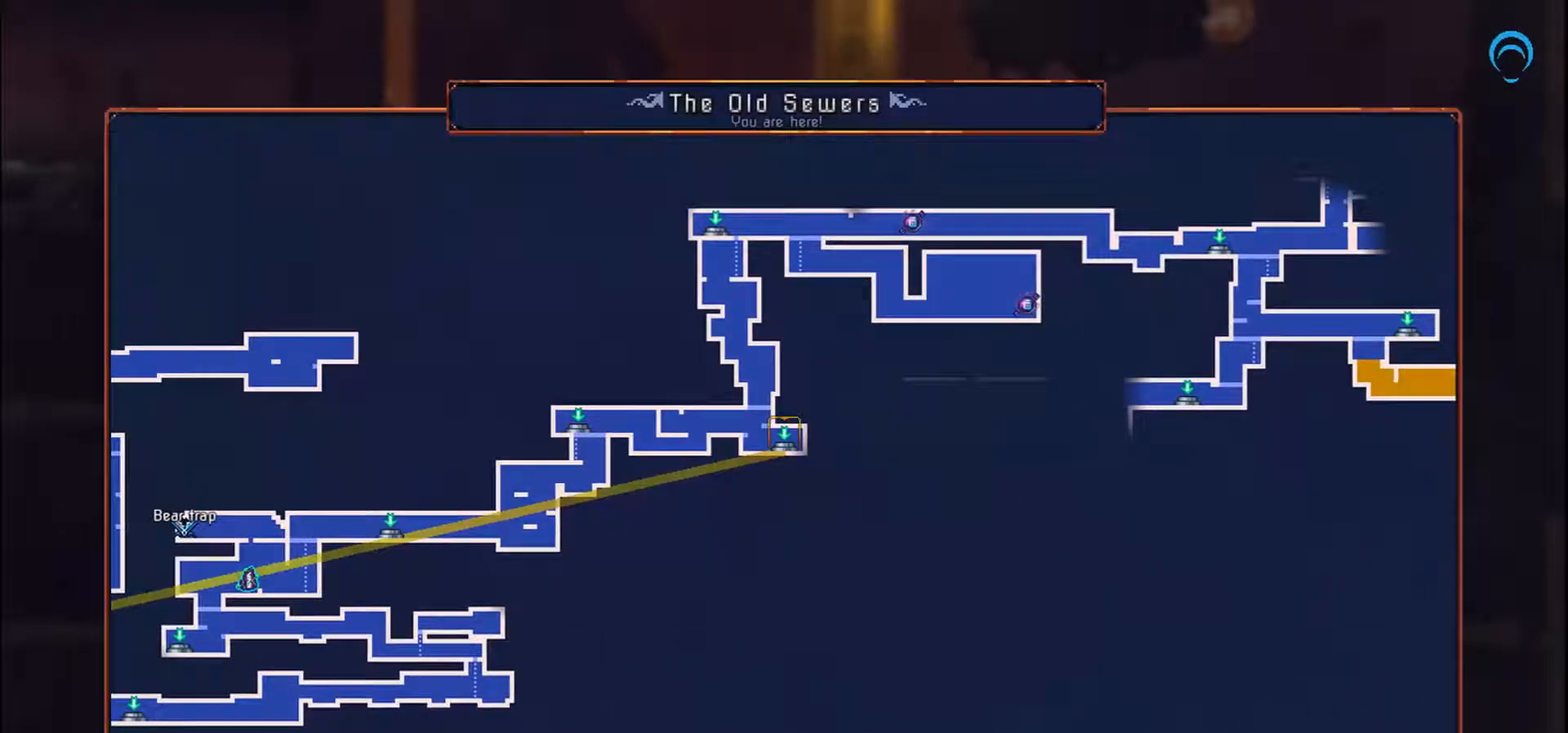
{"dt_ms": 500, "buttons": [], "right_stick": "center", "events": [[50, "DPAD_RIGHT", "down"], [167, "DPAD_RIGHT", "up"]]}
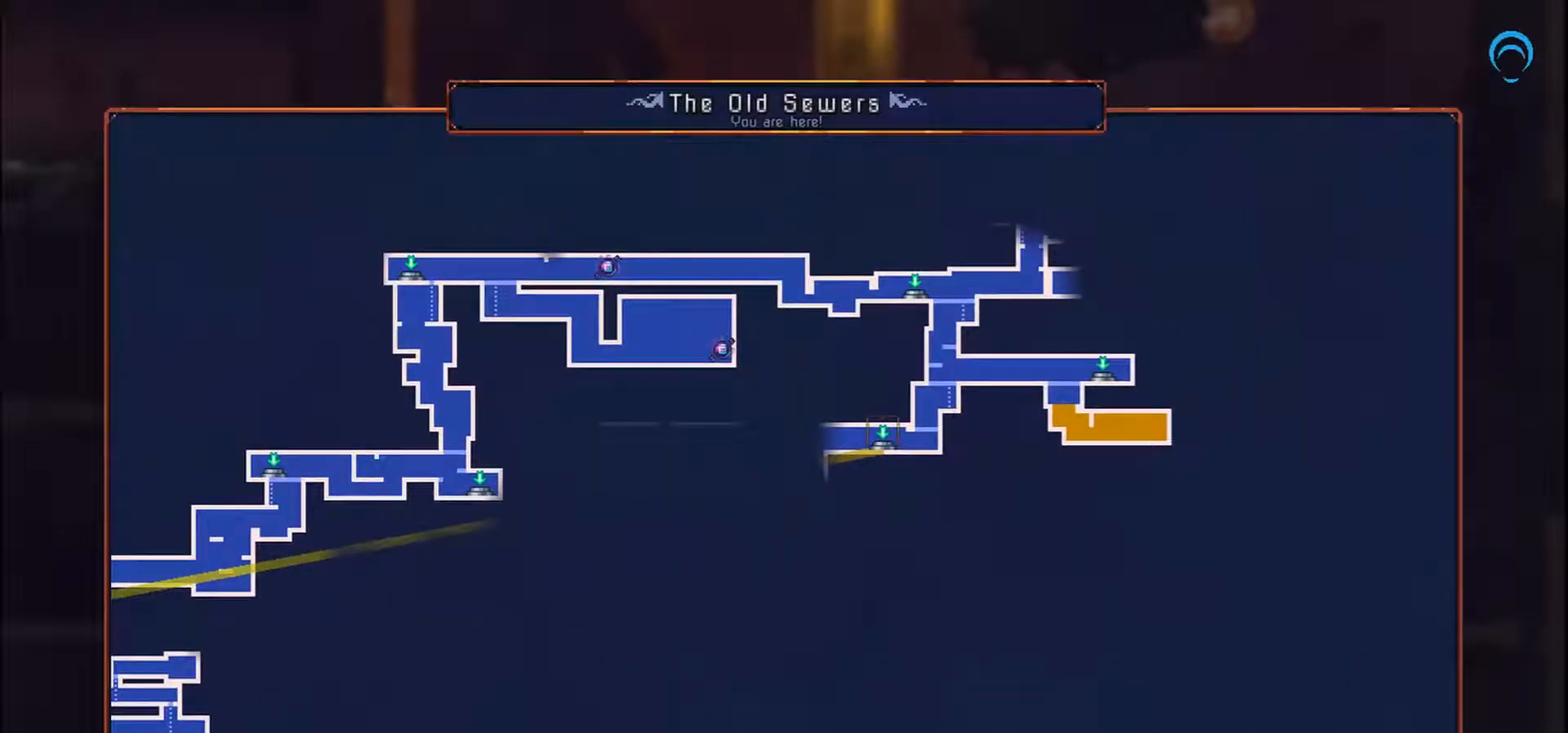
{"dt_ms": 500, "buttons": [], "right_stick": "center"}
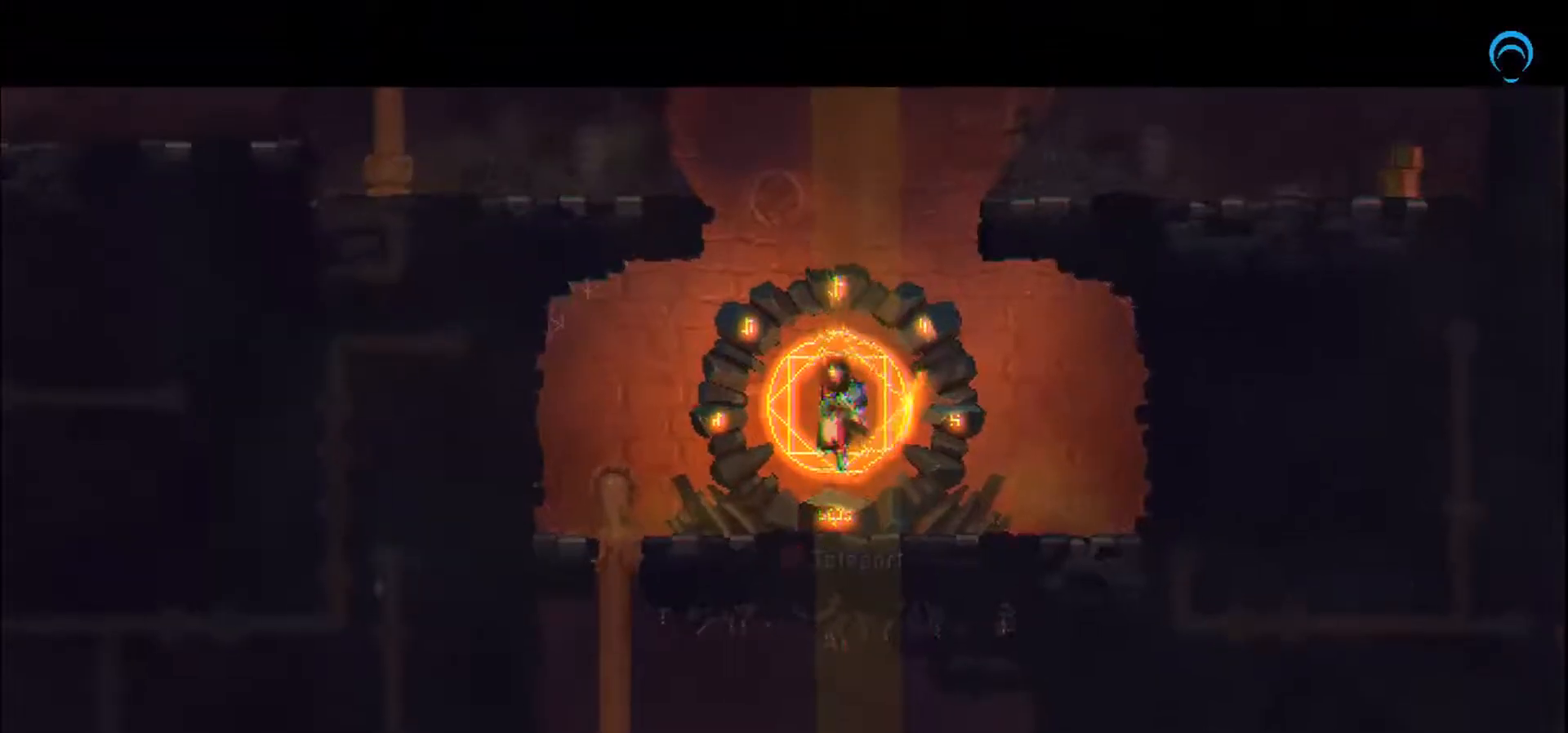
{"dt_ms": 1000, "buttons": [], "right_stick": "center"}
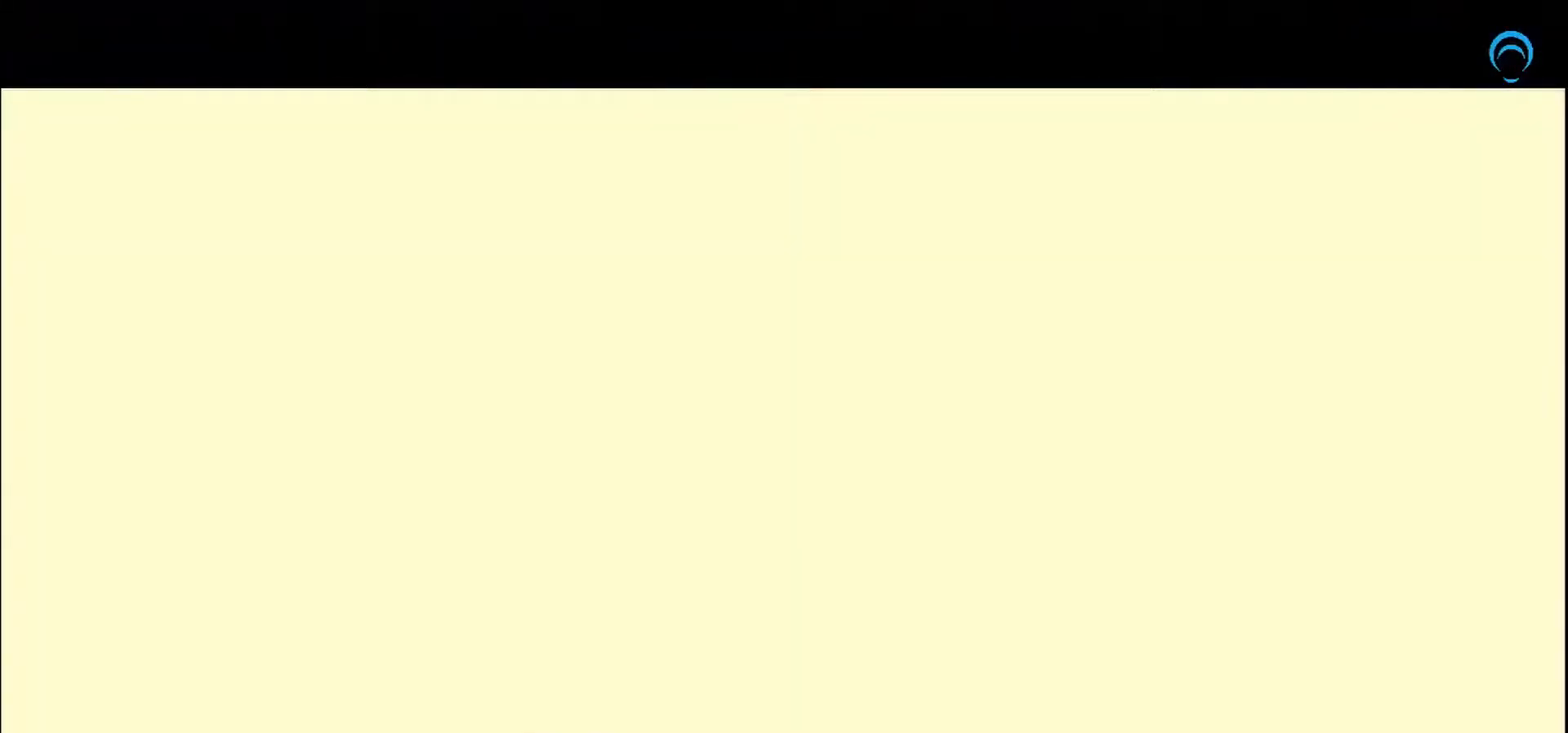
{"dt_ms": 500, "buttons": ["DPAD_LEFT"], "right_stick": "center", "events": [[450, "DPAD_LEFT", "down"]]}
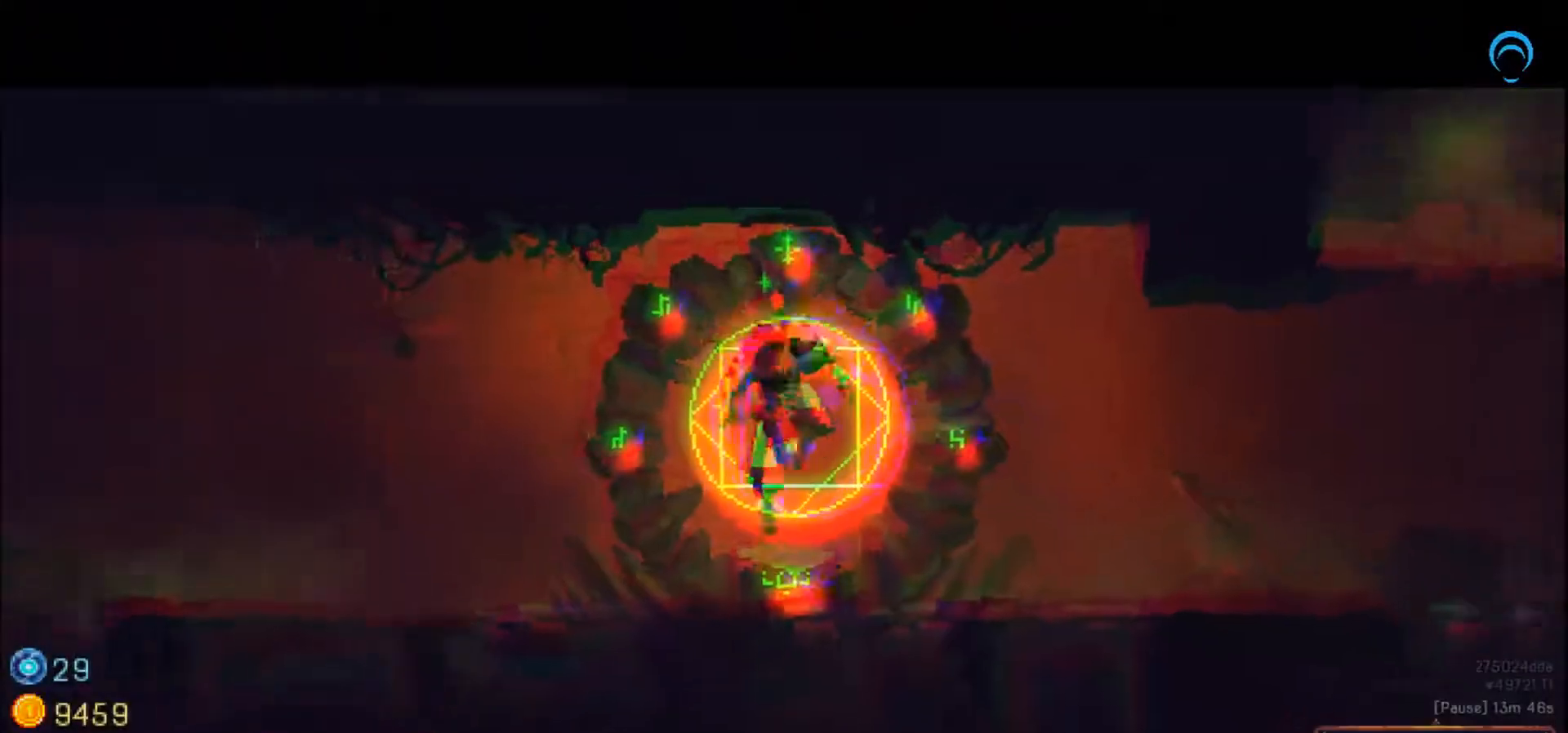
{"dt_ms": 500, "buttons": ["DPAD_LEFT"], "right_stick": "center", "events": []}
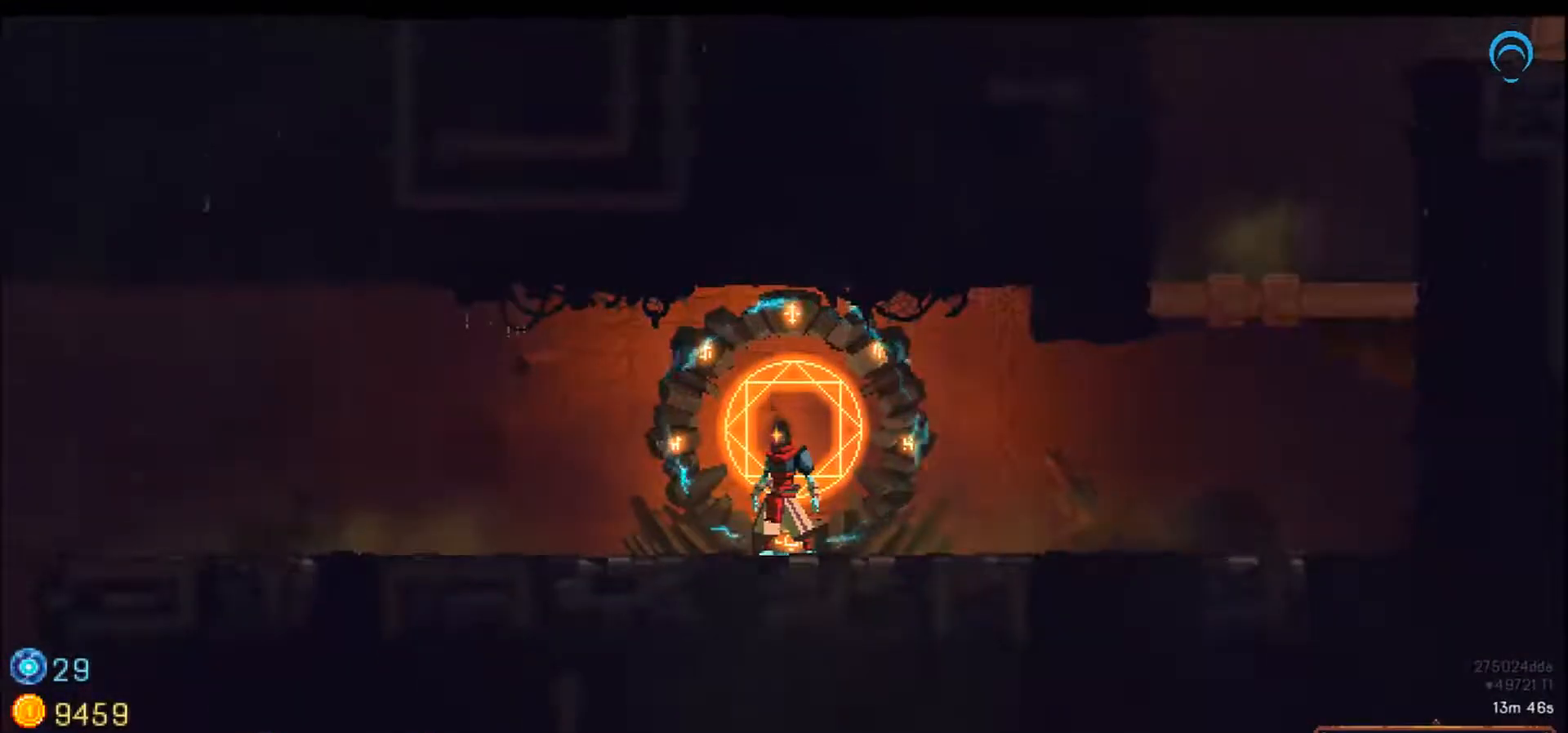
{"dt_ms": 500, "buttons": ["DPAD_LEFT"], "right_stick": "center", "events": []}
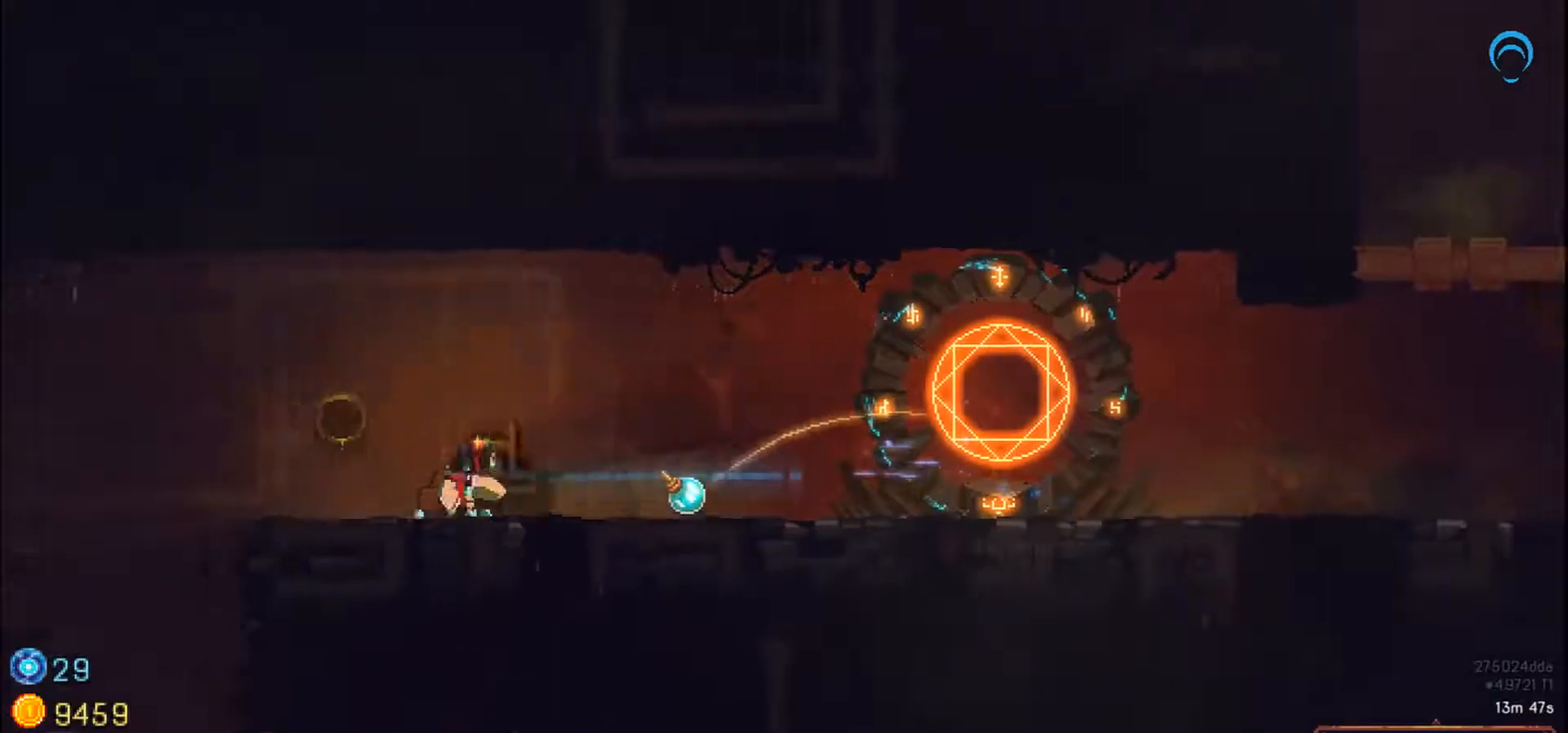
{"dt_ms": 500, "buttons": ["DPAD_LEFT"], "right_stick": "center", "events": []}
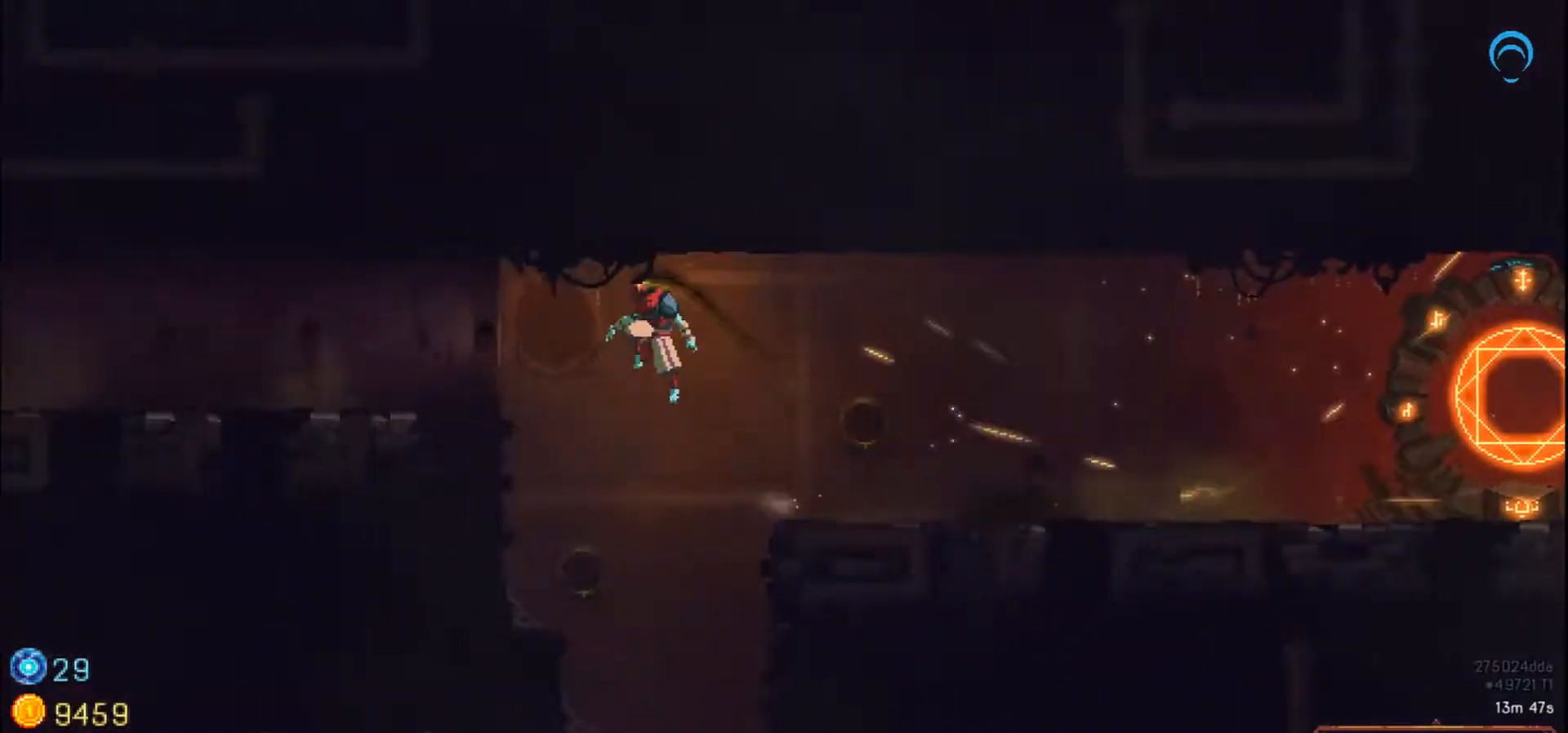
{"dt_ms": 500, "buttons": ["DPAD_LEFT"], "right_stick": "center", "events": []}
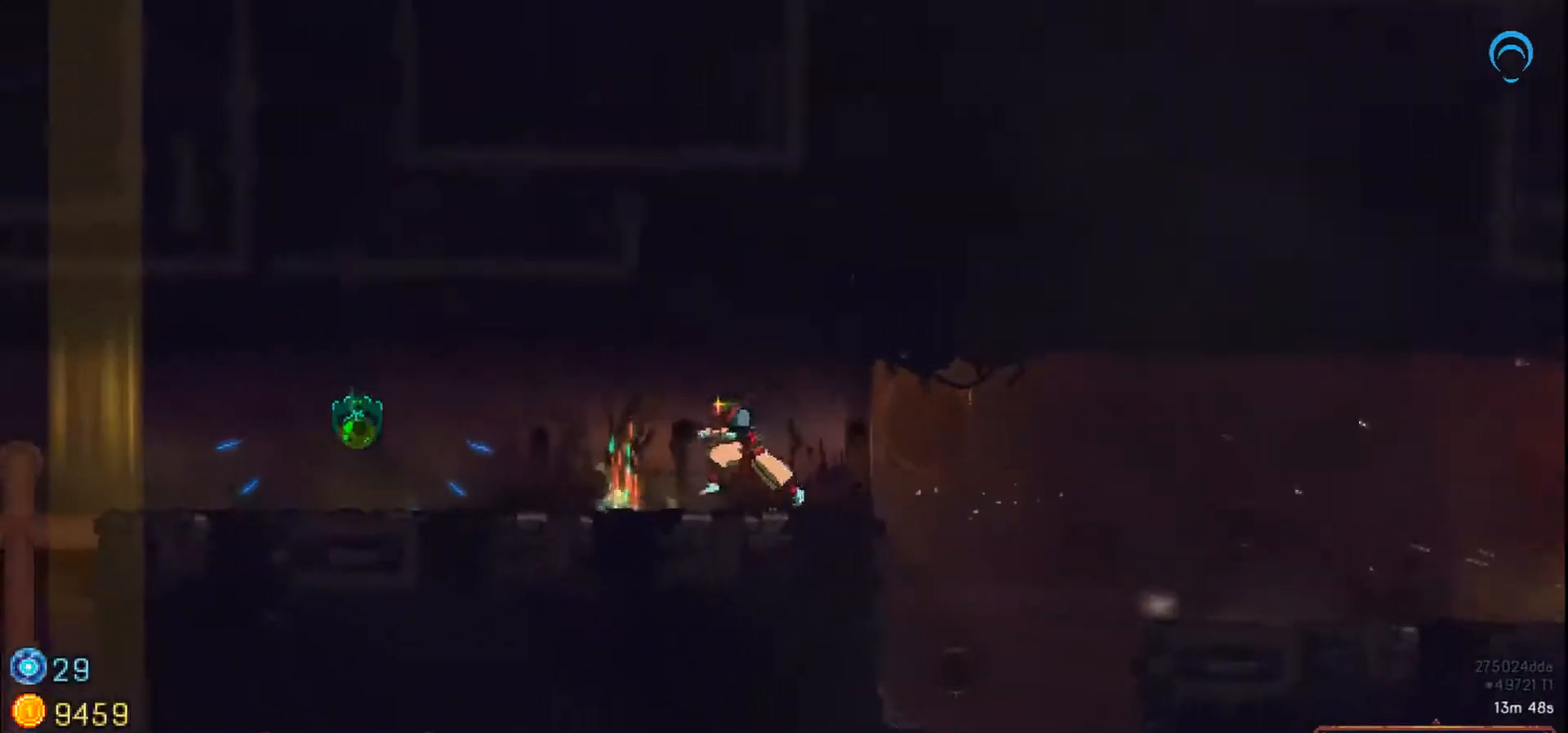
{"dt_ms": 500, "buttons": ["DPAD_LEFT"], "right_stick": "center", "events": []}
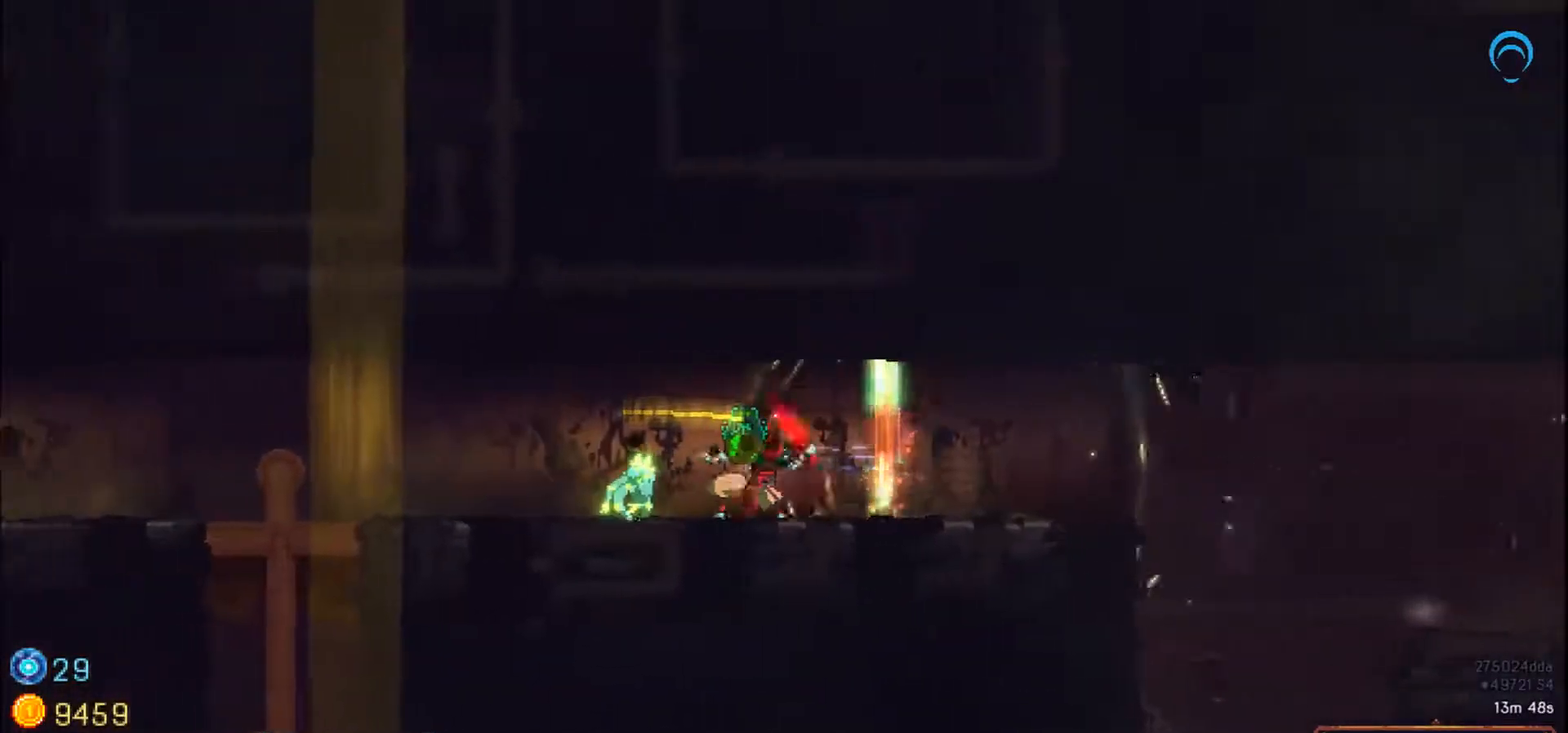
{"dt_ms": 500, "buttons": ["DPAD_LEFT"], "right_stick": "center", "events": []}
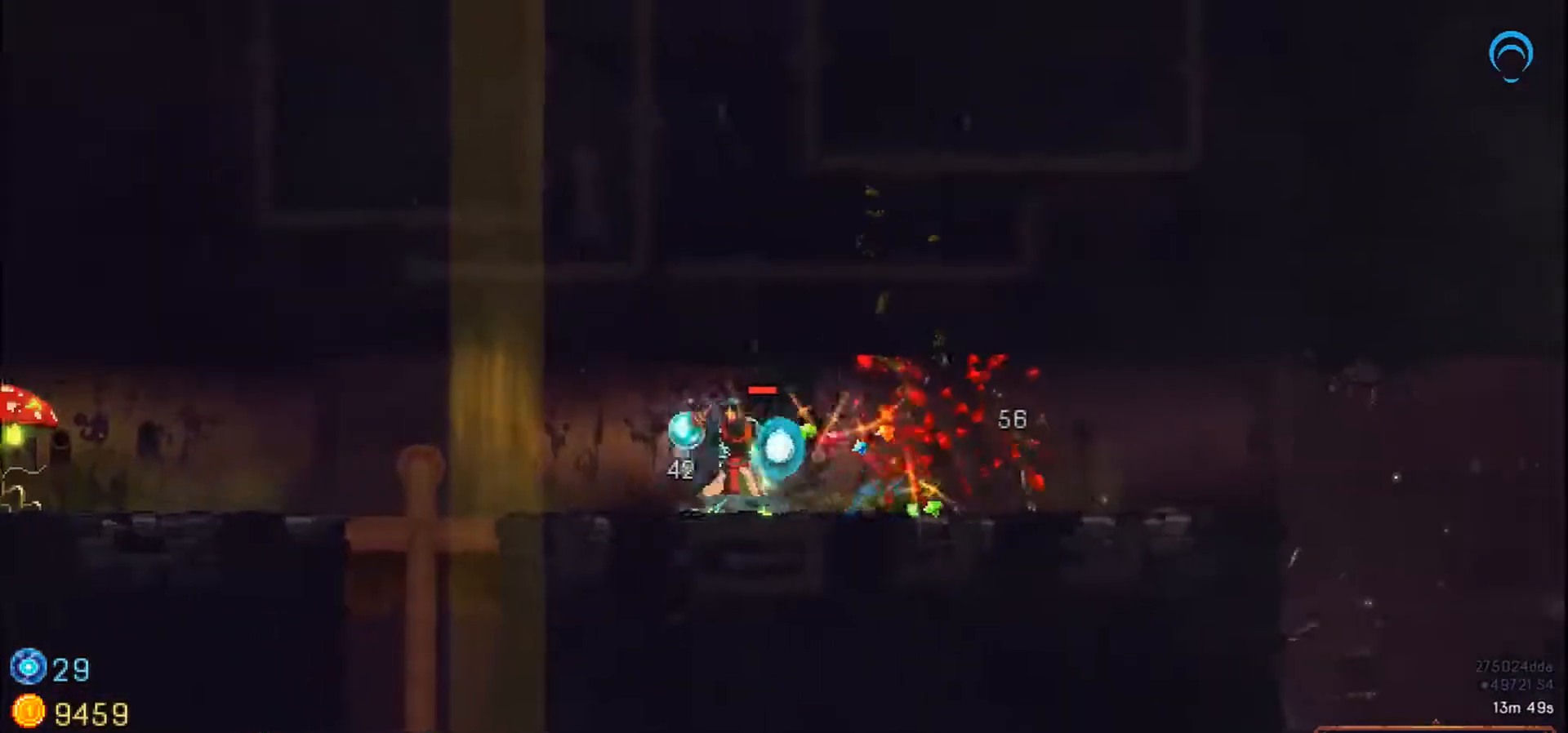
{"dt_ms": 1000, "buttons": ["DPAD_LEFT"], "right_stick": "center"}
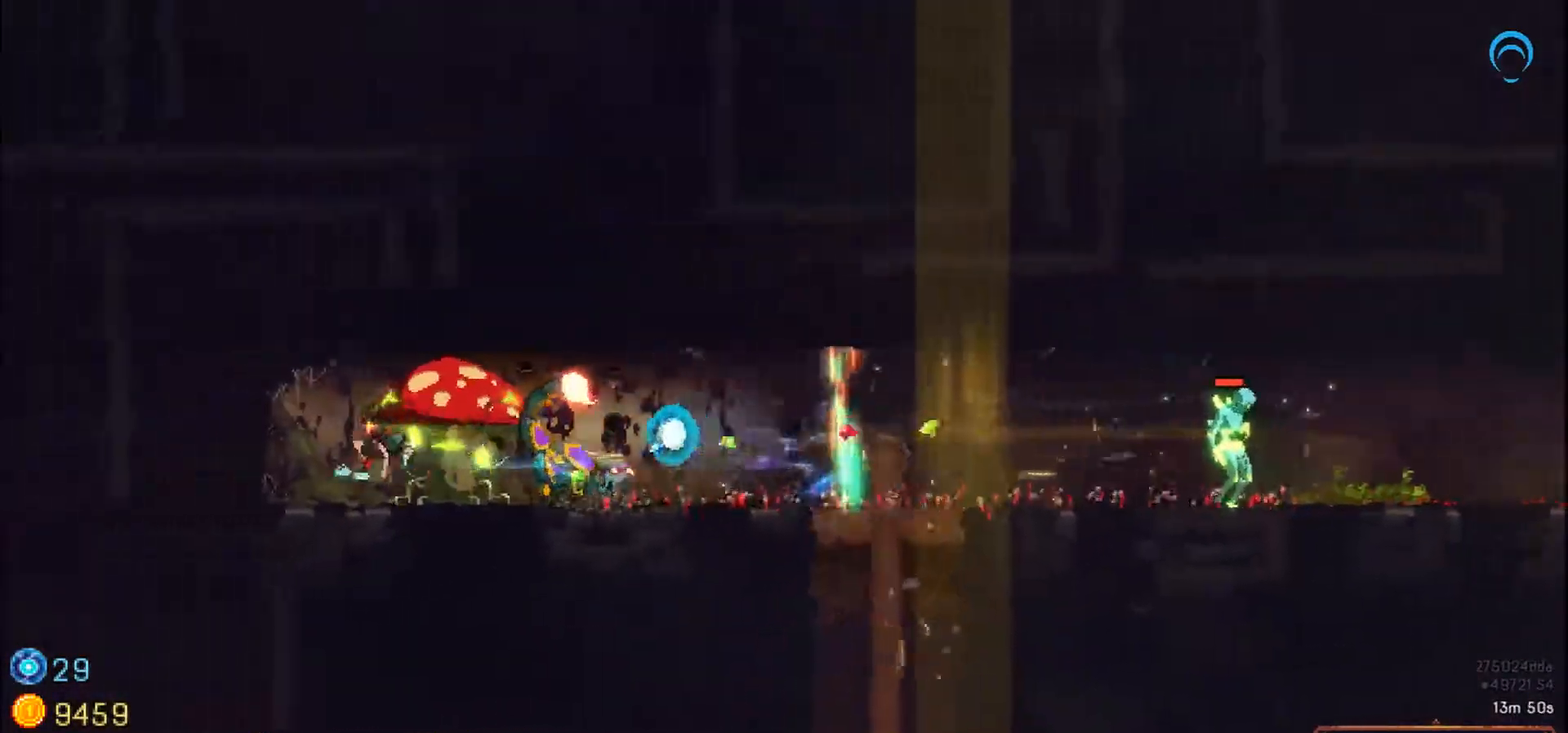
{"dt_ms": 500, "buttons": ["DPAD_RIGHT"], "right_stick": "center", "events": [[167, "DPAD_RIGHT", "down"], [300, "DPAD_LEFT", "up"]]}
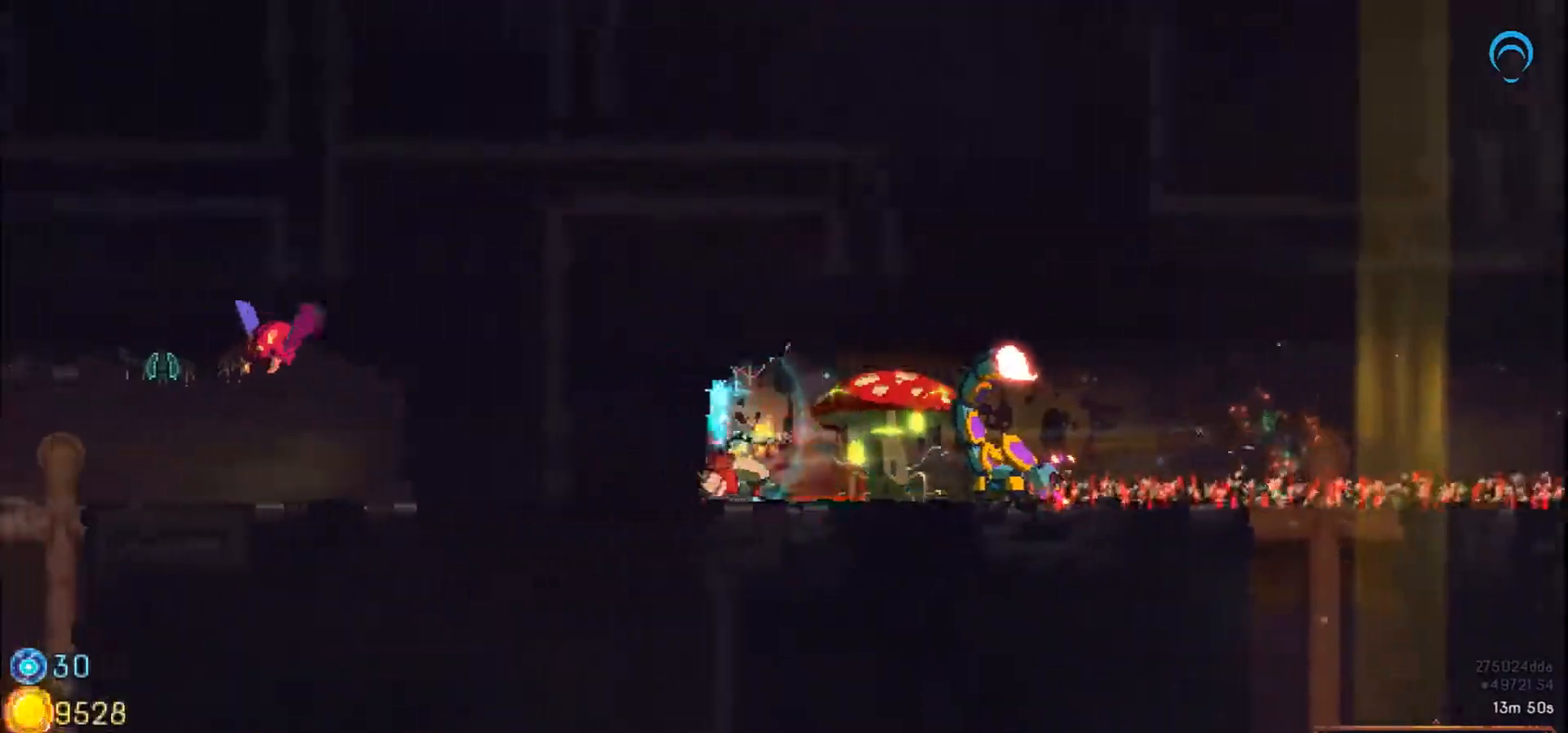
{"dt_ms": 500, "buttons": ["DPAD_RIGHT"], "right_stick": "center", "events": []}
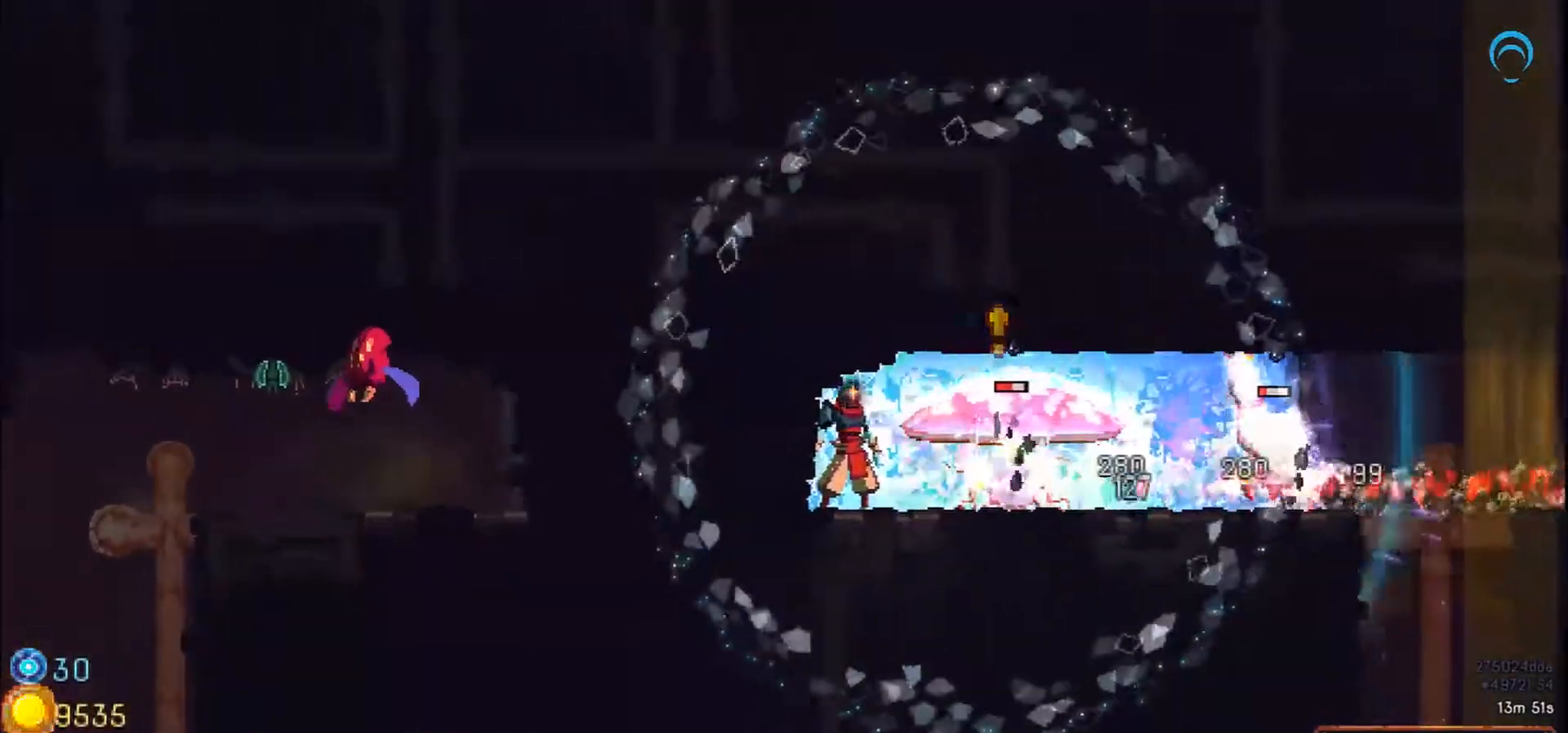
{"dt_ms": 500, "buttons": ["DPAD_RIGHT"], "right_stick": "center", "events": []}
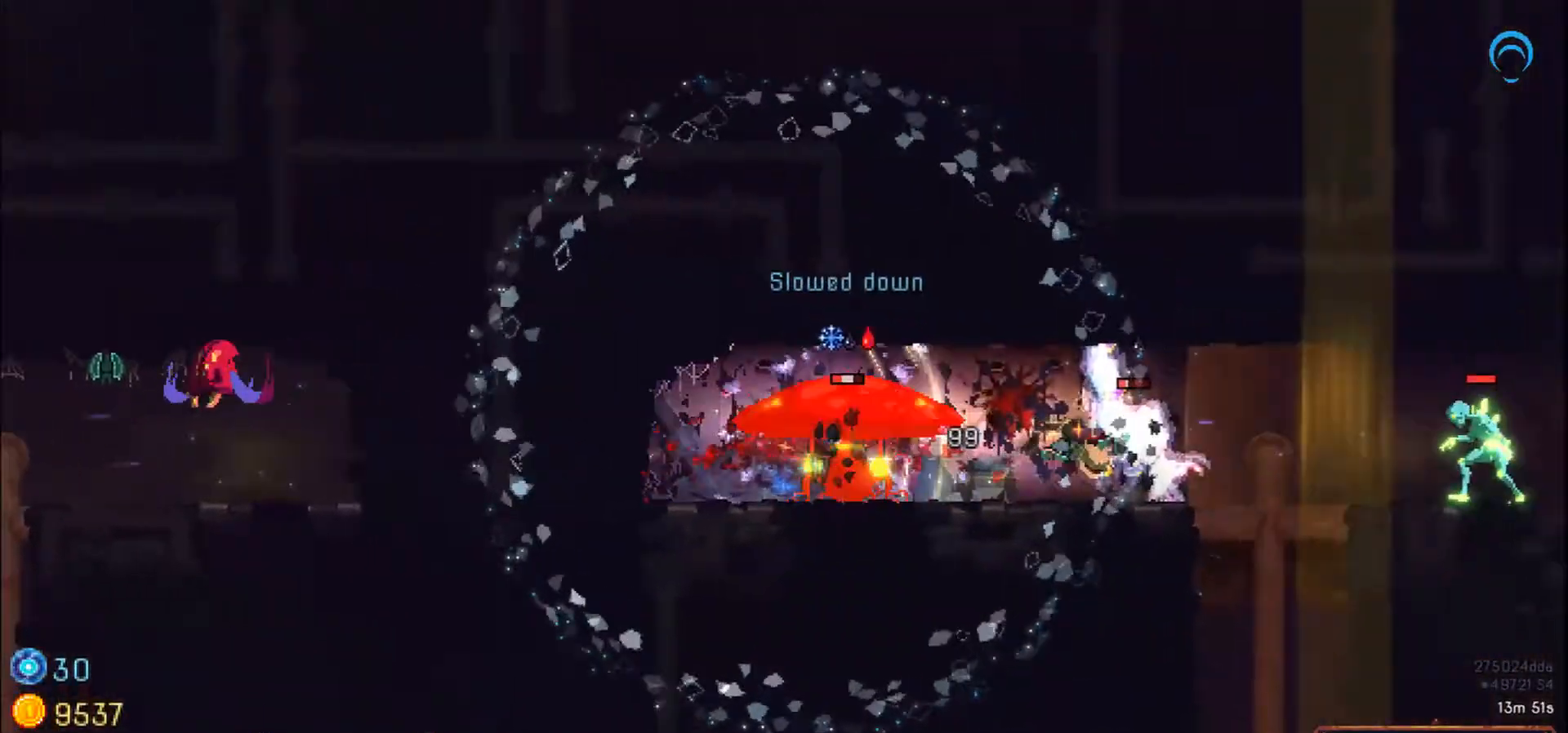
{"dt_ms": 500, "buttons": ["DPAD_DOWN", "DPAD_RIGHT"], "right_stick": "center", "events": [[300, "DPAD_DOWN", "down"]]}
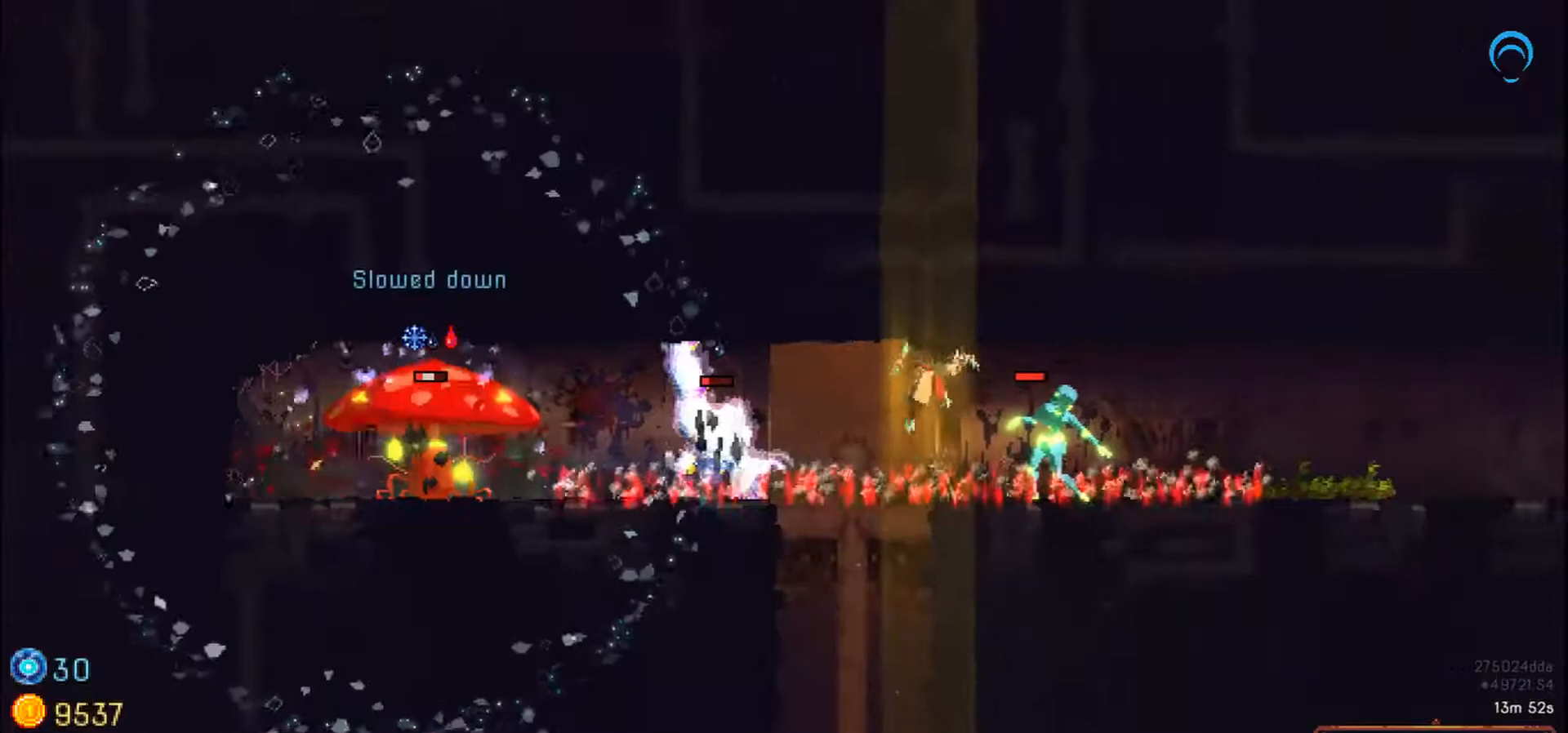
{"dt_ms": 500, "buttons": ["DPAD_DOWN"], "right_stick": "center", "events": [[33, "DPAD_RIGHT", "up"], [117, "DPAD_LEFT", "down"], [283, "DPAD_LEFT", "up"]]}
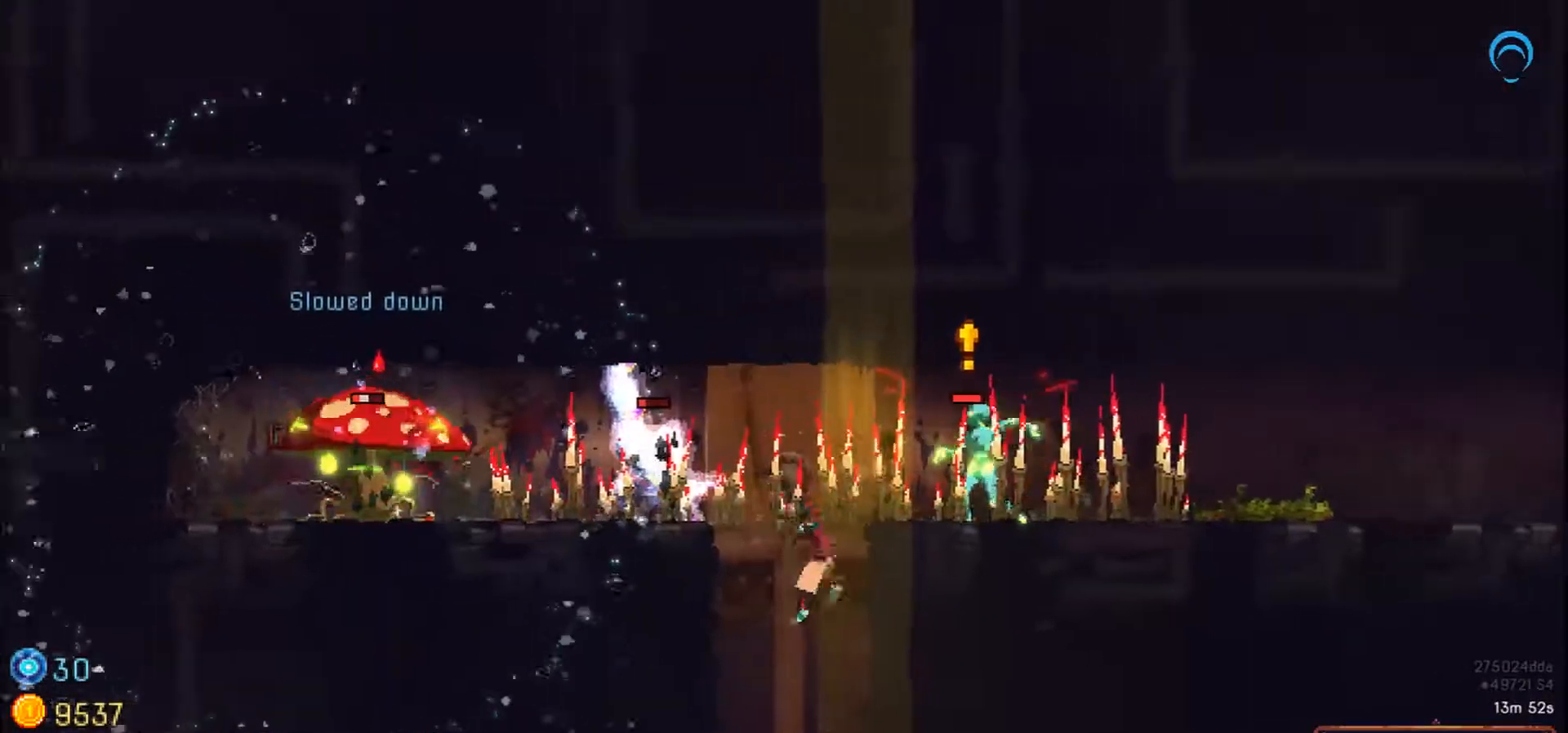
{"dt_ms": 500, "buttons": ["DPAD_DOWN"], "right_stick": "center", "events": []}
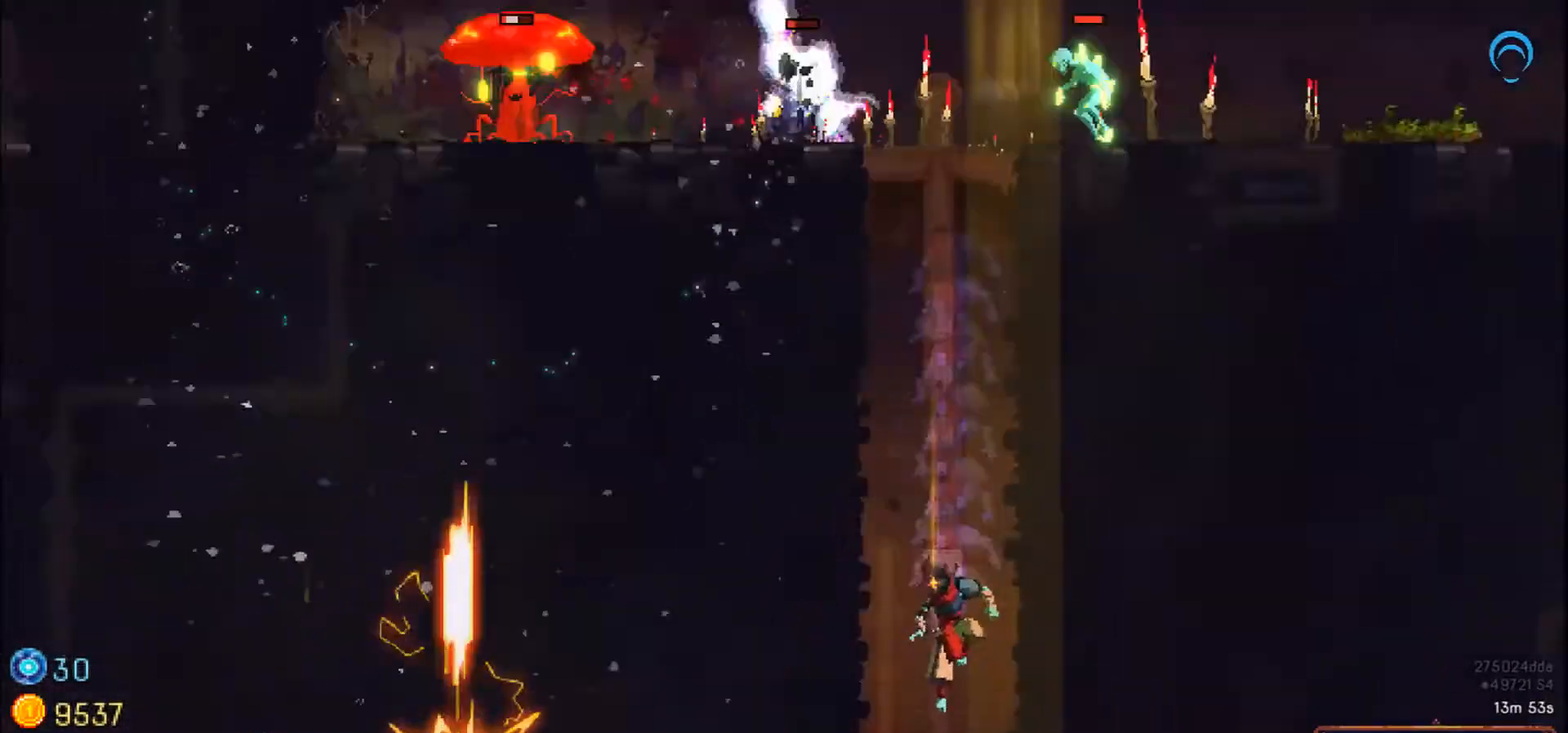
{"dt_ms": 1000, "buttons": ["DPAD_LEFT"], "right_stick": "center"}
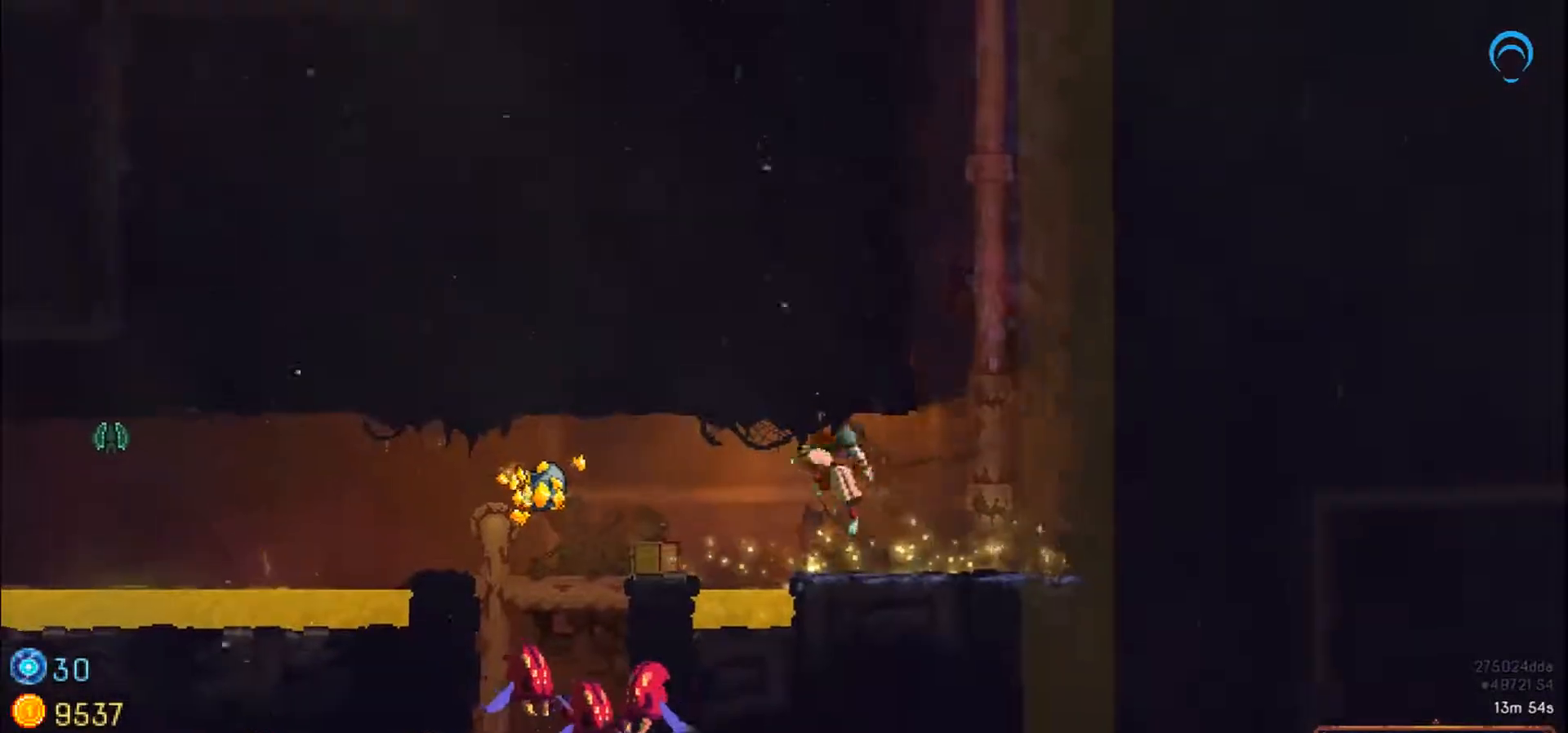
{"dt_ms": 500, "buttons": ["DPAD_LEFT"], "right_stick": "center", "events": []}
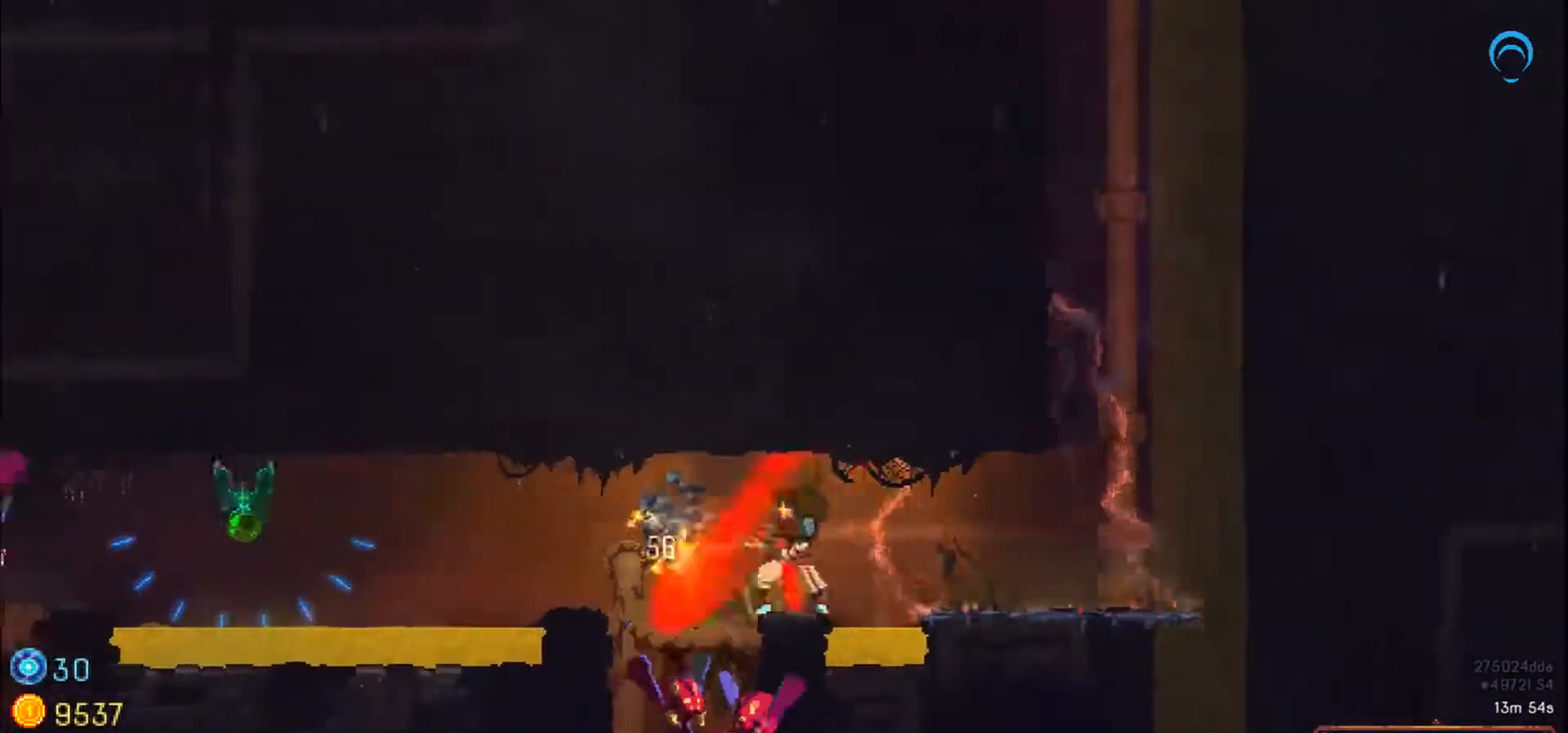
{"dt_ms": 500, "buttons": [], "right_stick": "center", "events": [[217, "DPAD_LEFT", "up"]]}
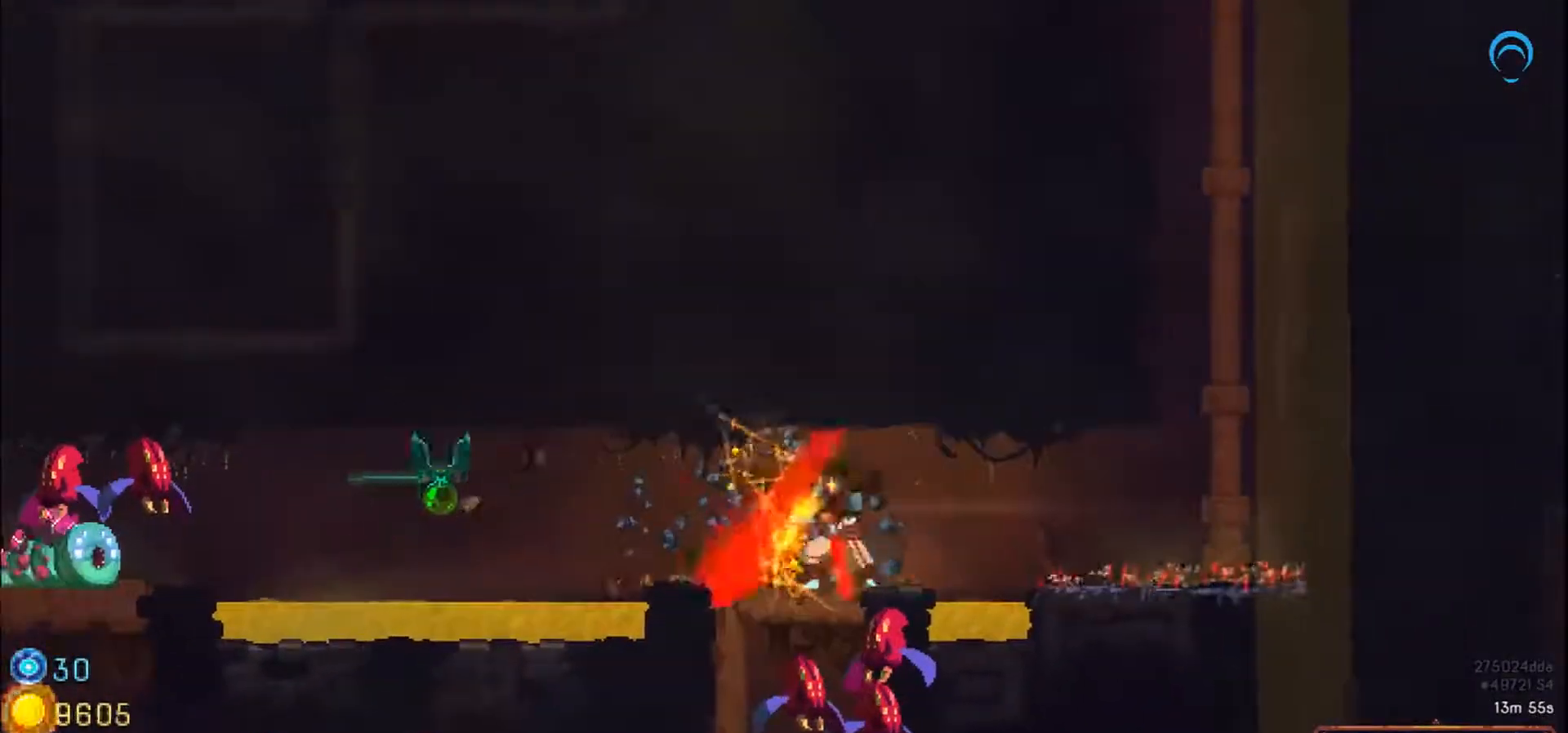
{"dt_ms": 500, "buttons": ["DPAD_RIGHT"], "right_stick": "center", "events": [[383, "DPAD_RIGHT", "down"]]}
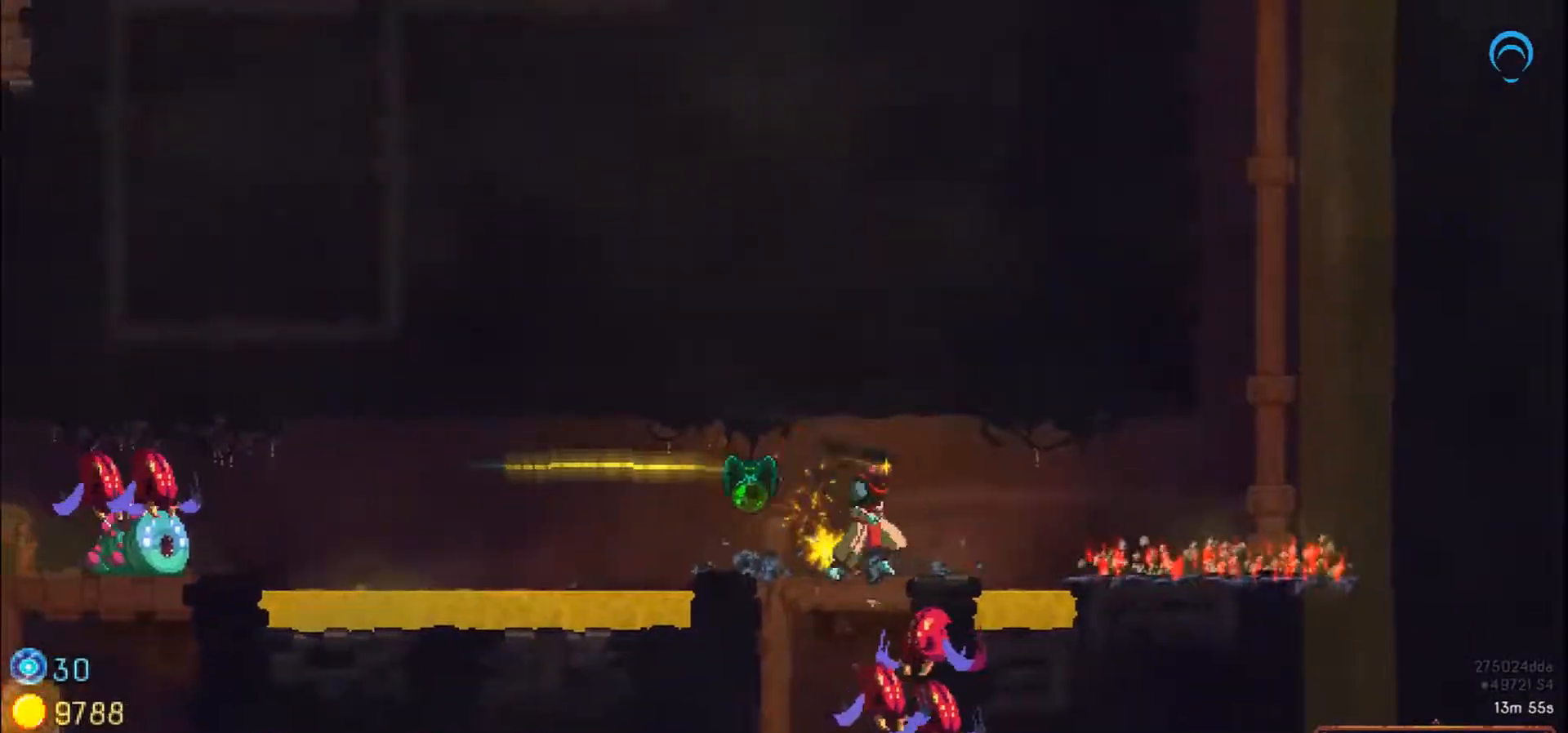
{"dt_ms": 500, "buttons": ["DPAD_RIGHT"], "right_stick": "center", "events": []}